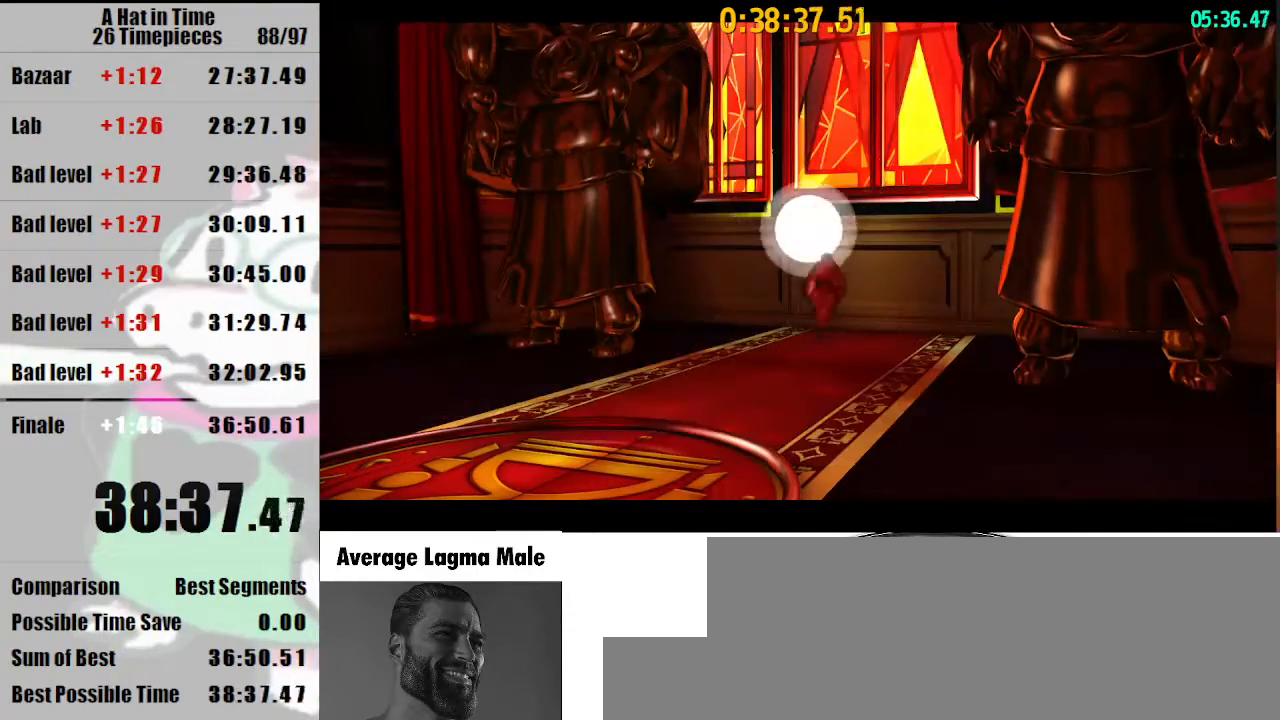
Gameplay with keyboard and mouse; each line is a JSON object with the keys and mouse buttons held at the frame after it. "events" lists presses ("down") and releases ("up") of "a", "d", "e", "lagwarps", "luigi", "q", "s", "shift", "space", "w", "mouse_left", "mouse_right", "mouse_wheel_up" and "mouse_wheel_down" between this image and that frame as [ms after this image, input, new state], when the widget could be followed in between. "mouse_left", "mouse_right", "mouse_wheel_up", "mouse_wheel_down" = the "left", "right", "wheel_up", "wheel_down" buttons of the "mouse" list. No other keys are recorded. Mouse movement is not recorded. Key names are as the overlay labels them; some are game actions (e.g. jump) rather than physical keys.
{"keys": ["shift", "w"], "mouse": [], "events": []}
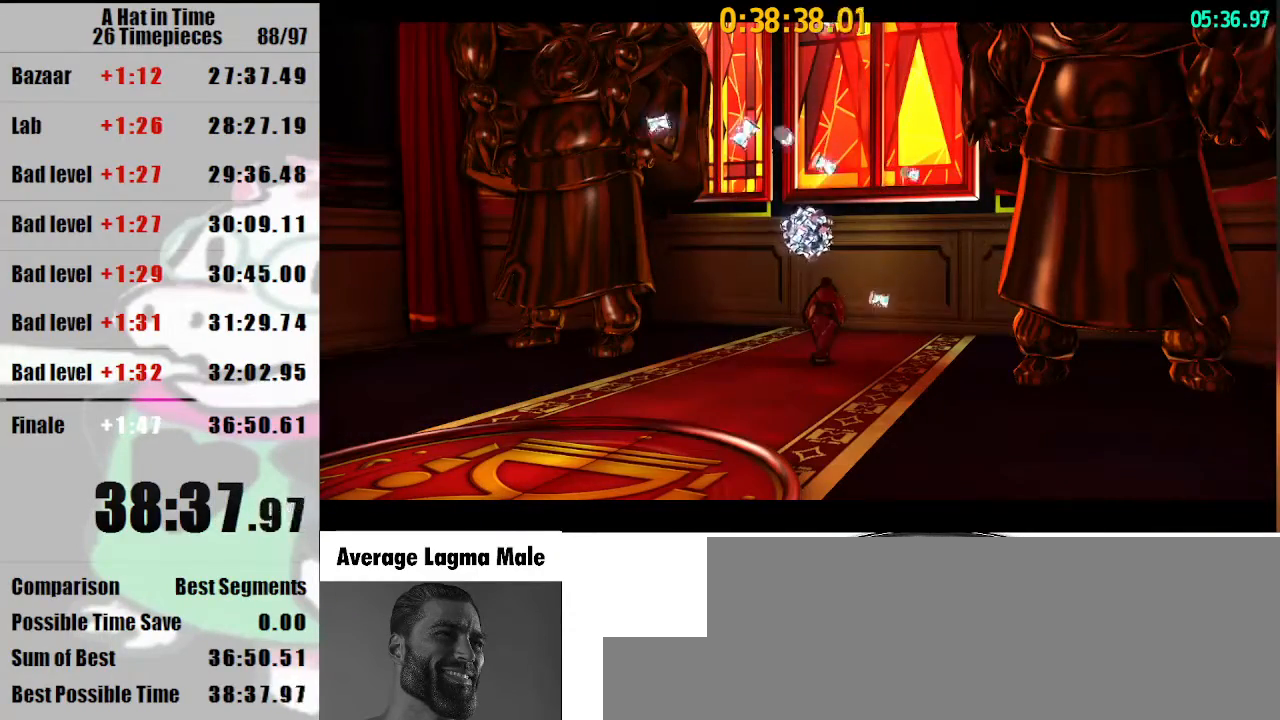
{"keys": ["shift", "w"], "mouse": [], "events": []}
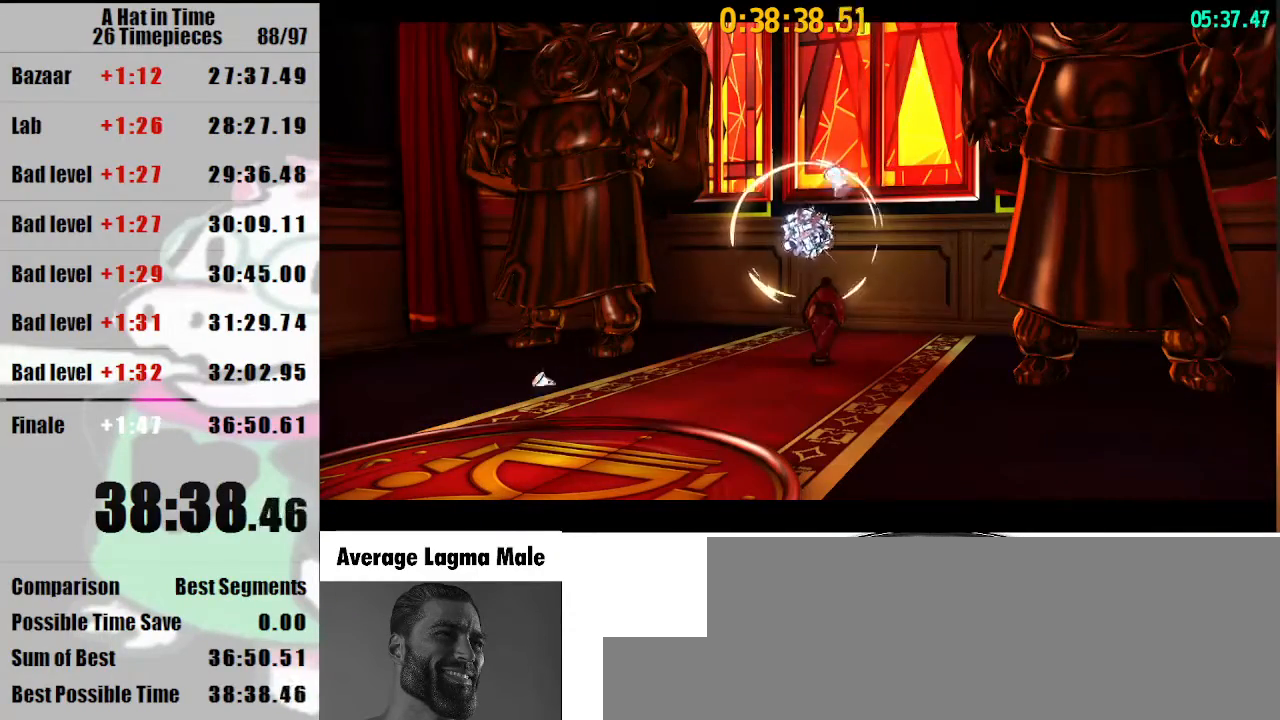
{"keys": ["shift", "w"], "mouse": [], "events": []}
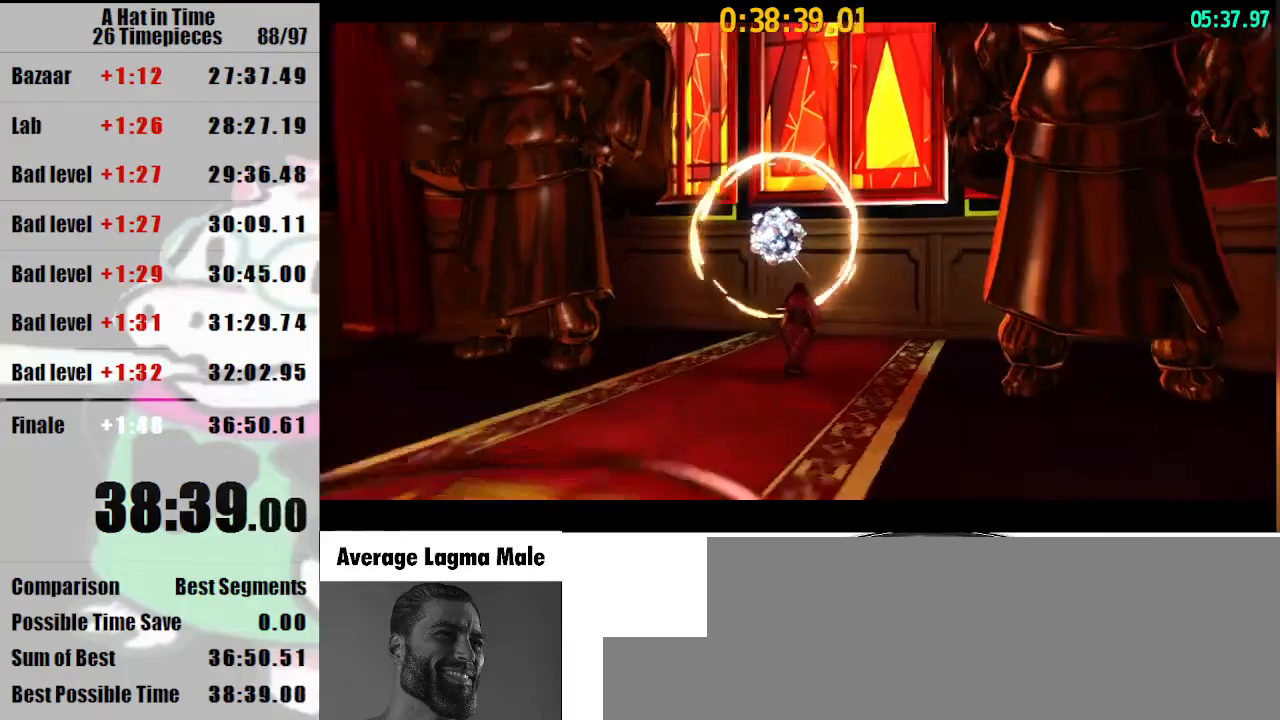
{"keys": ["shift", "w"], "mouse": [], "events": []}
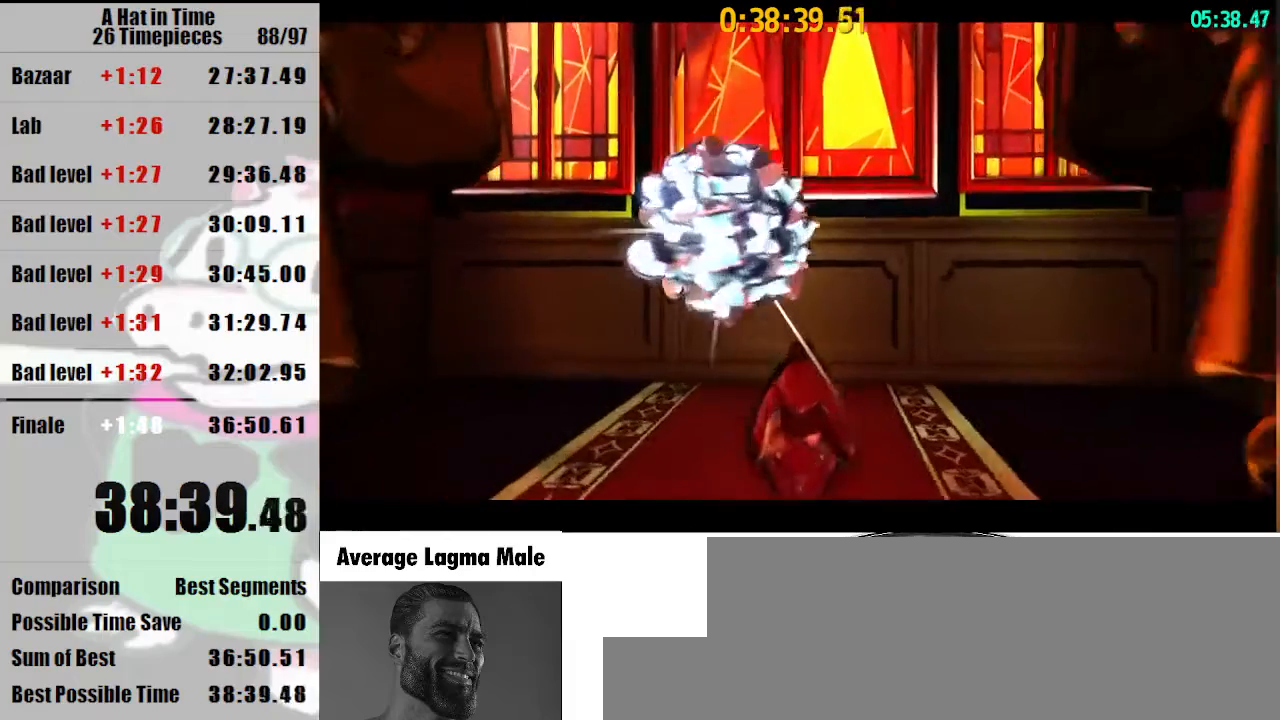
{"keys": ["shift", "w"], "mouse": [], "events": []}
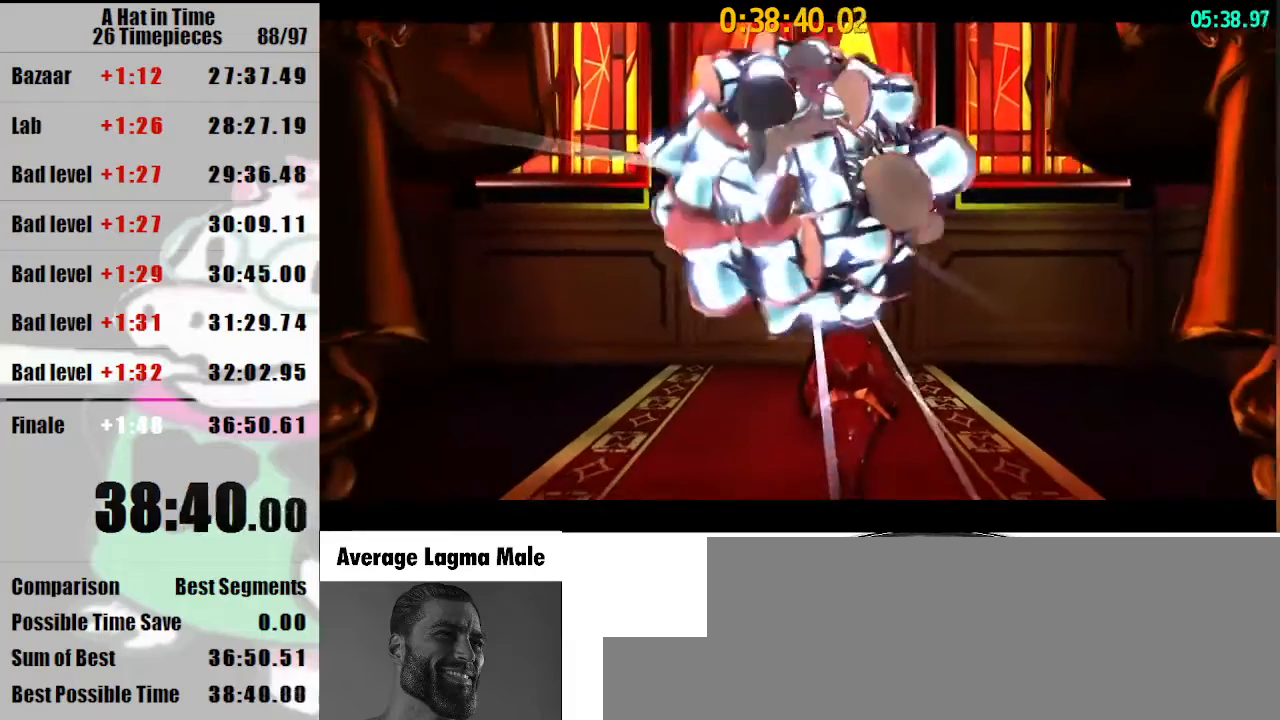
{"keys": ["shift", "w"], "mouse": [], "events": []}
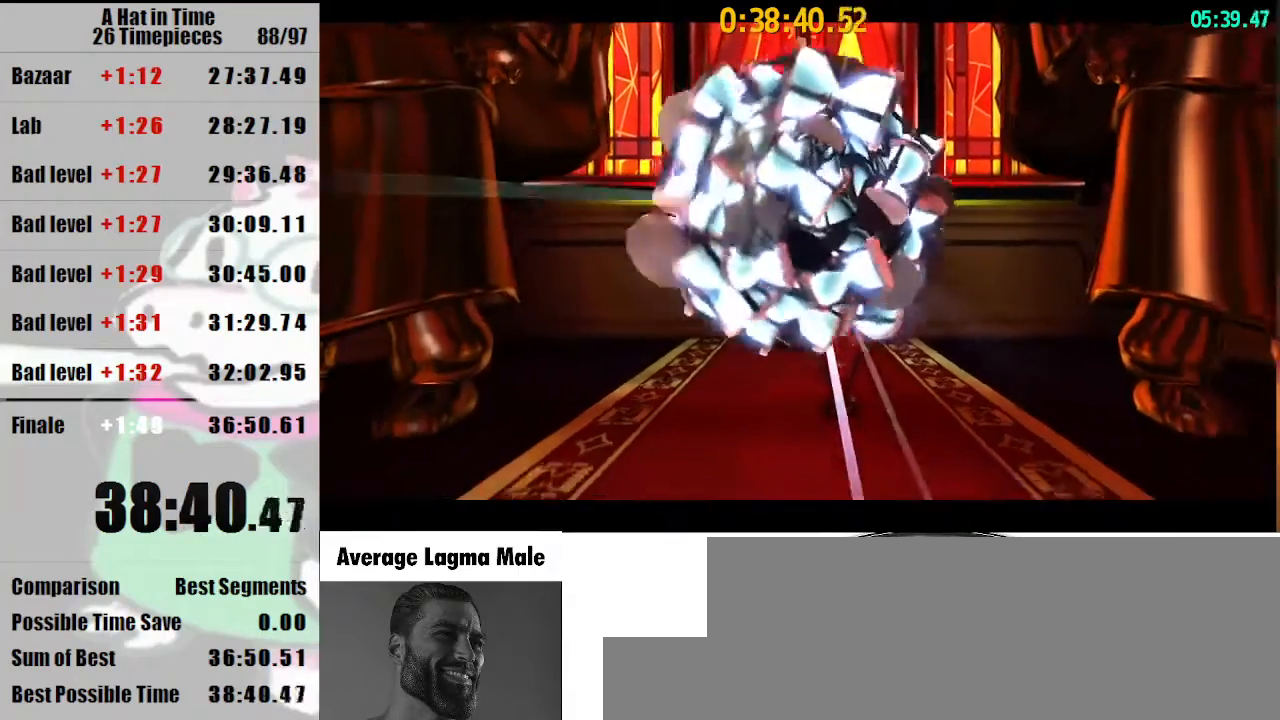
{"keys": ["shift", "w"], "mouse": [], "events": []}
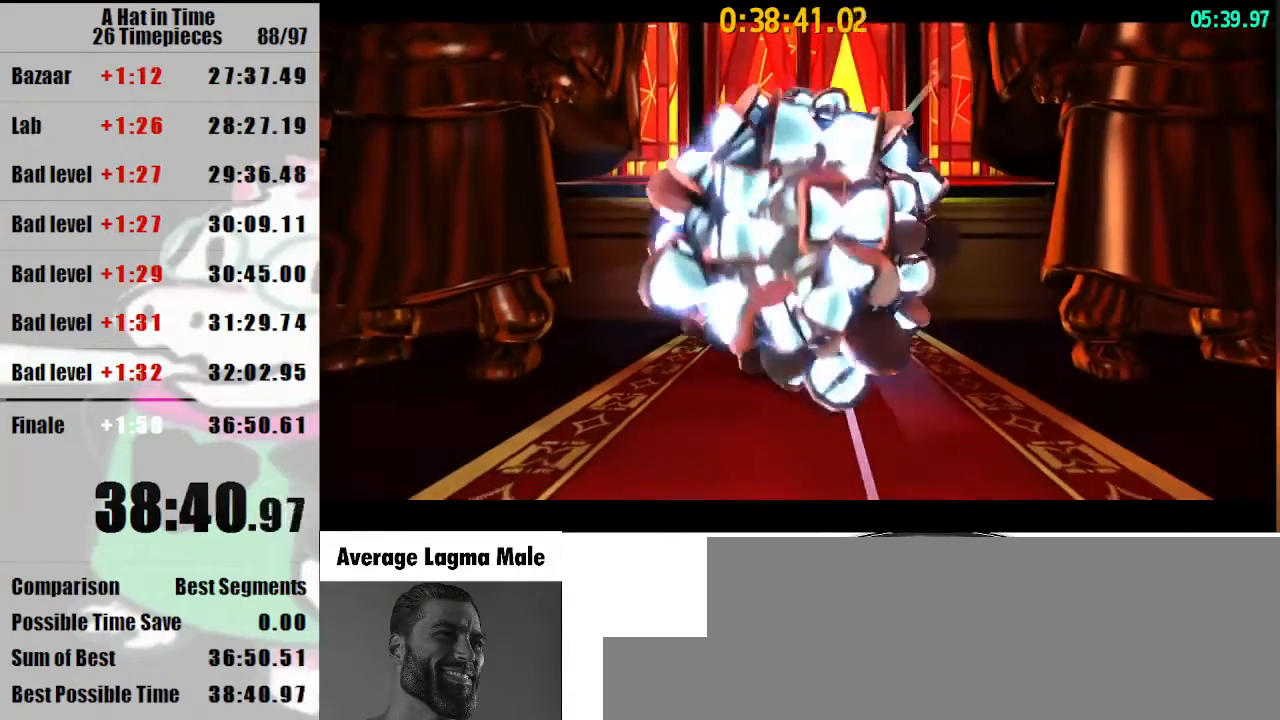
{"keys": ["shift", "w"], "mouse": [], "events": []}
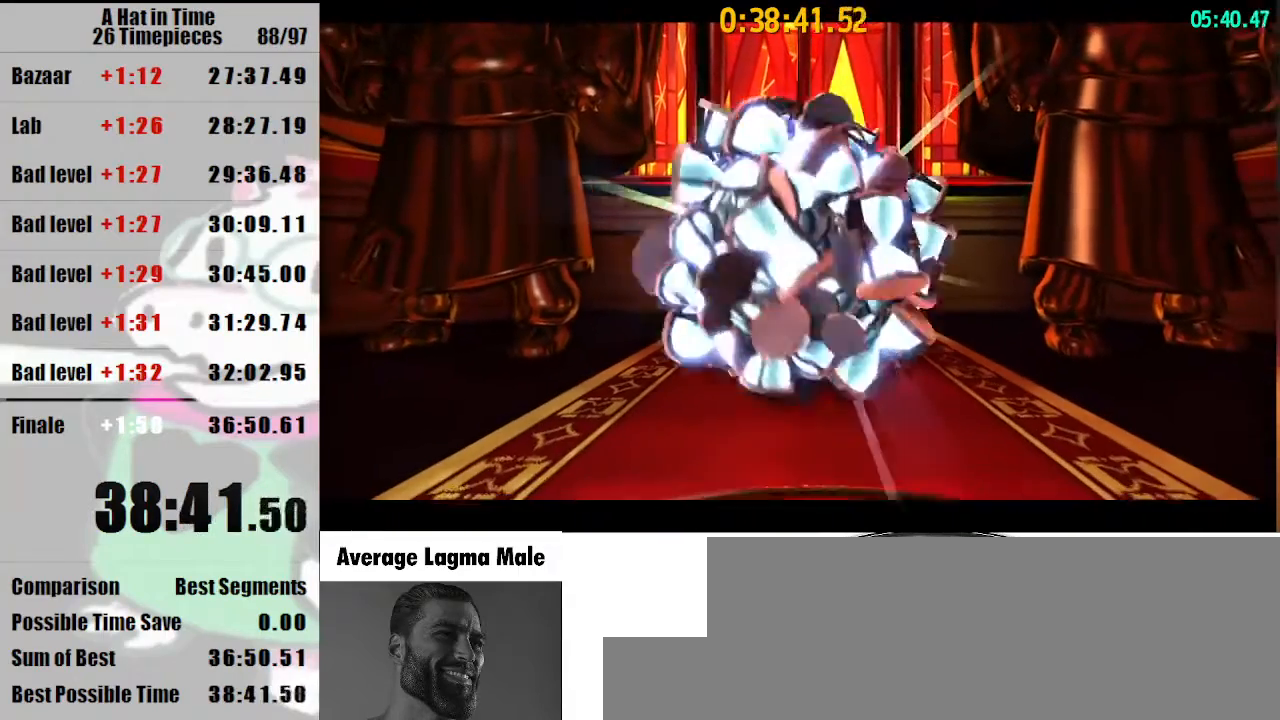
{"keys": ["shift", "w"], "mouse": [], "events": [[33, "a", "down"], [133, "a", "up"]]}
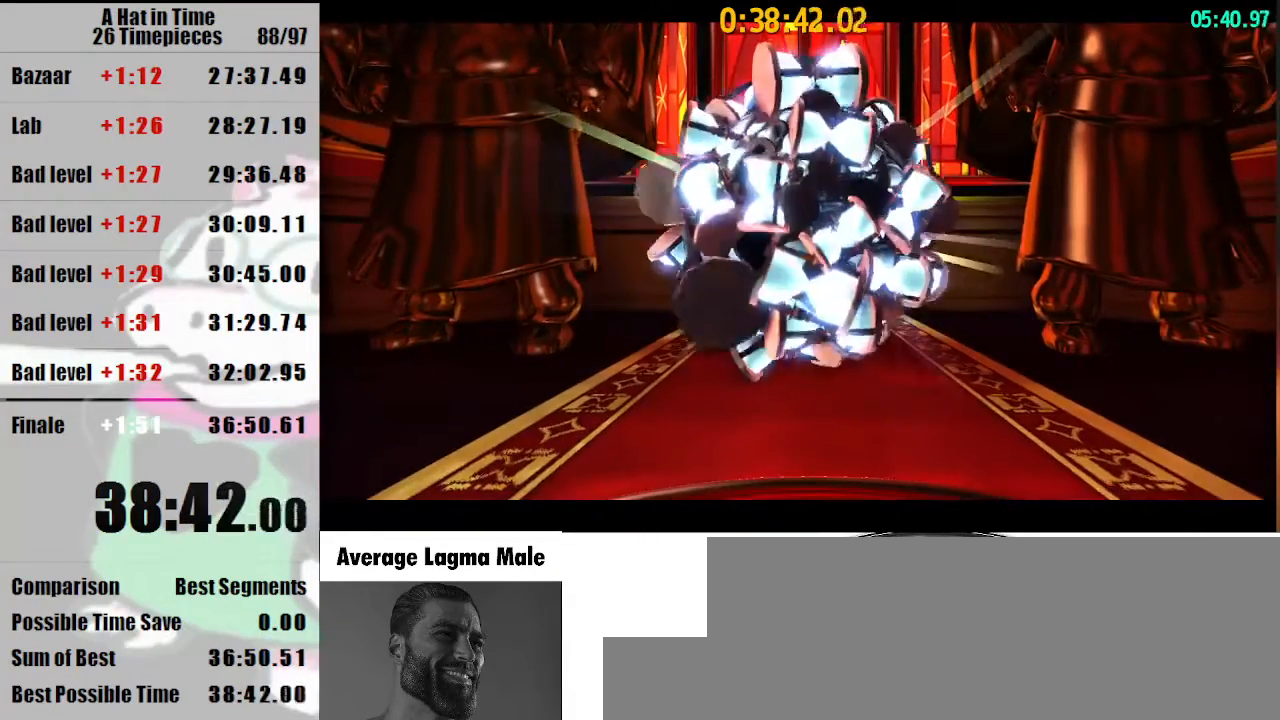
{"keys": ["shift", "w"], "mouse": [], "events": []}
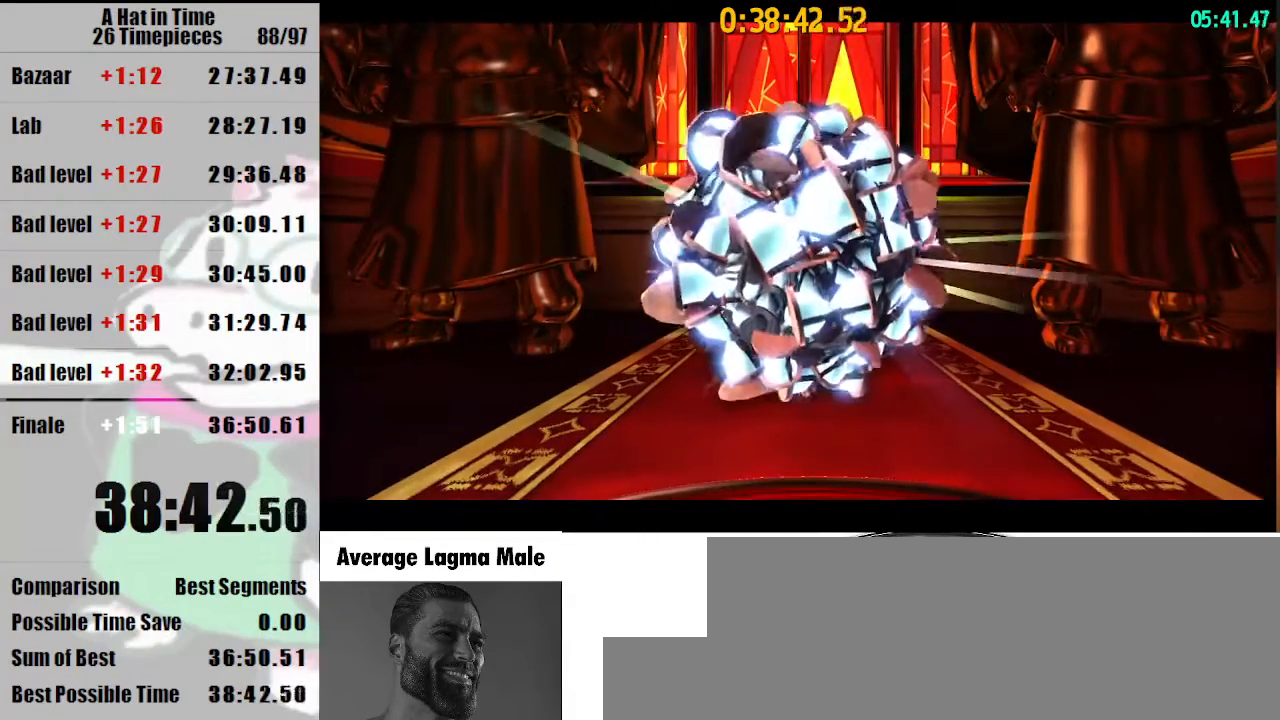
{"keys": ["a", "shift", "w"], "mouse": [], "events": [[500, "a", "down"]]}
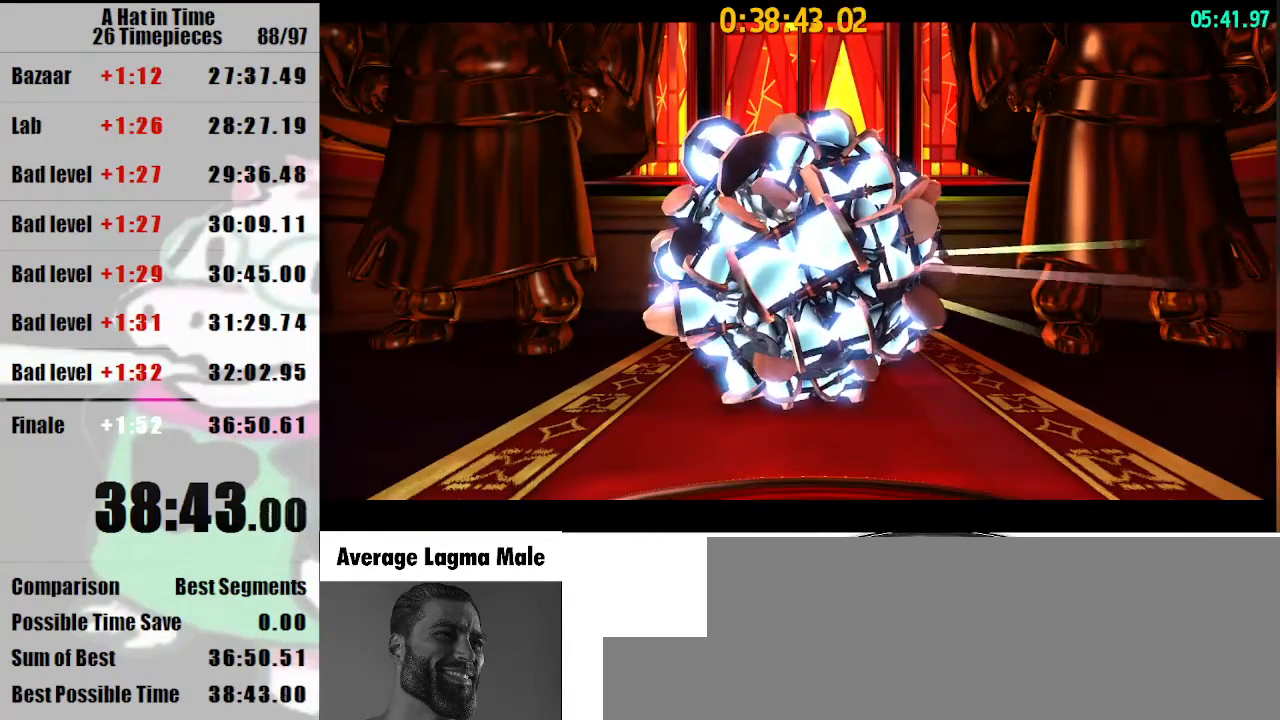
{"keys": ["shift", "w"], "mouse": [], "events": [[100, "a", "up"], [367, "a", "down"], [400, "a", "up"]]}
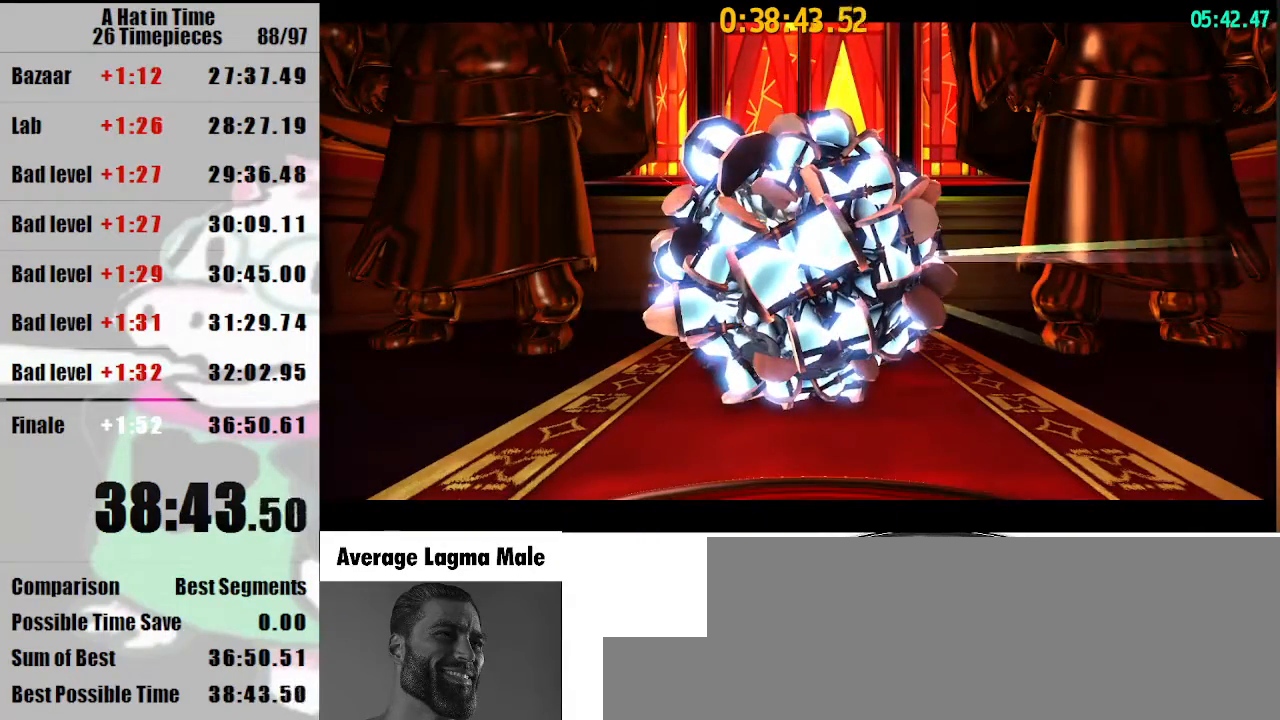
{"keys": ["a", "shift", "w"], "mouse": [], "events": [[67, "a", "down"]]}
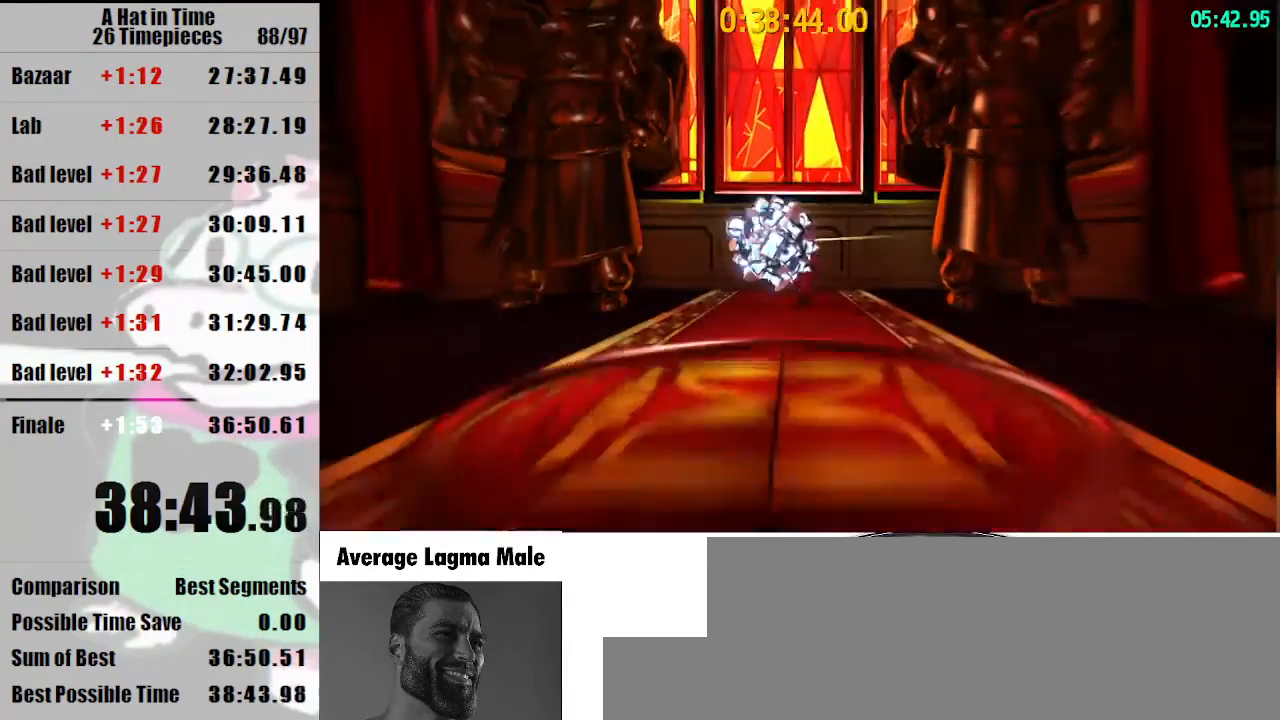
{"keys": ["shift", "w"], "mouse": [], "events": [[33, "a", "up"], [200, "mouse_right", "down"], [300, "mouse_right", "up"]]}
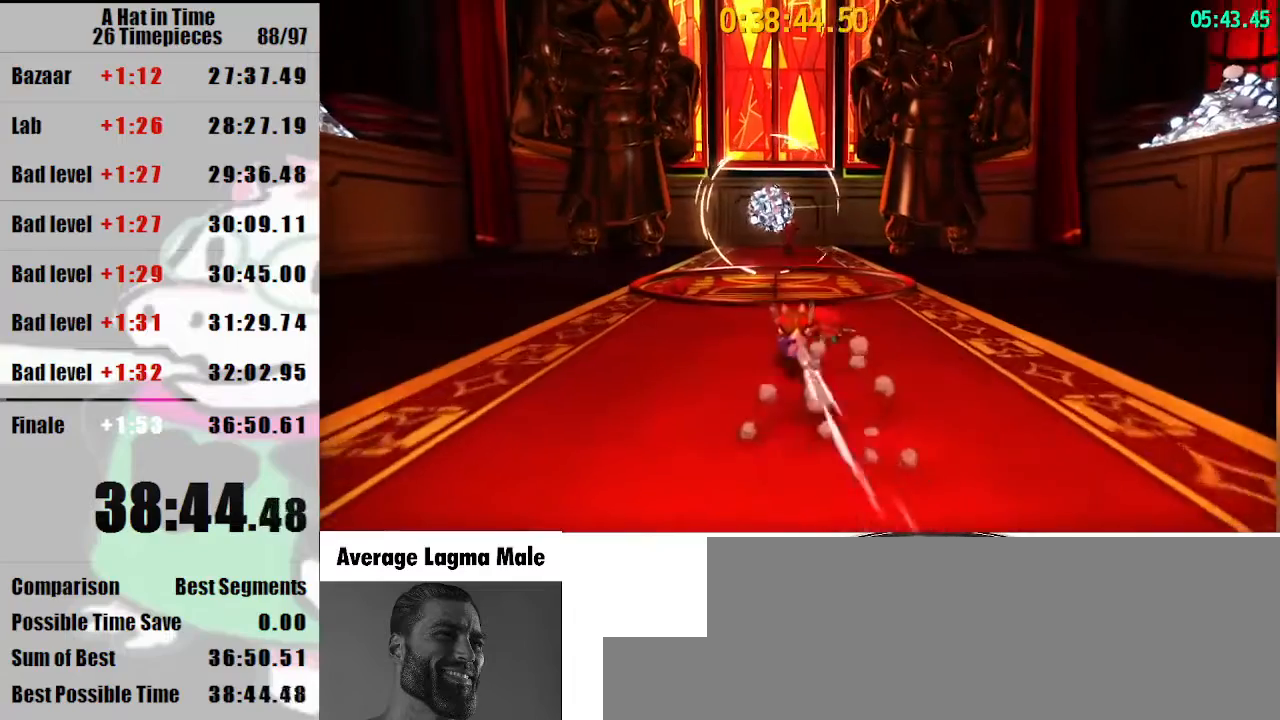
{"keys": ["shift", "w"], "mouse": [], "events": [[67, "a", "down"], [133, "a", "up"], [167, "mouse_right", "down"], [233, "mouse_right", "up"]]}
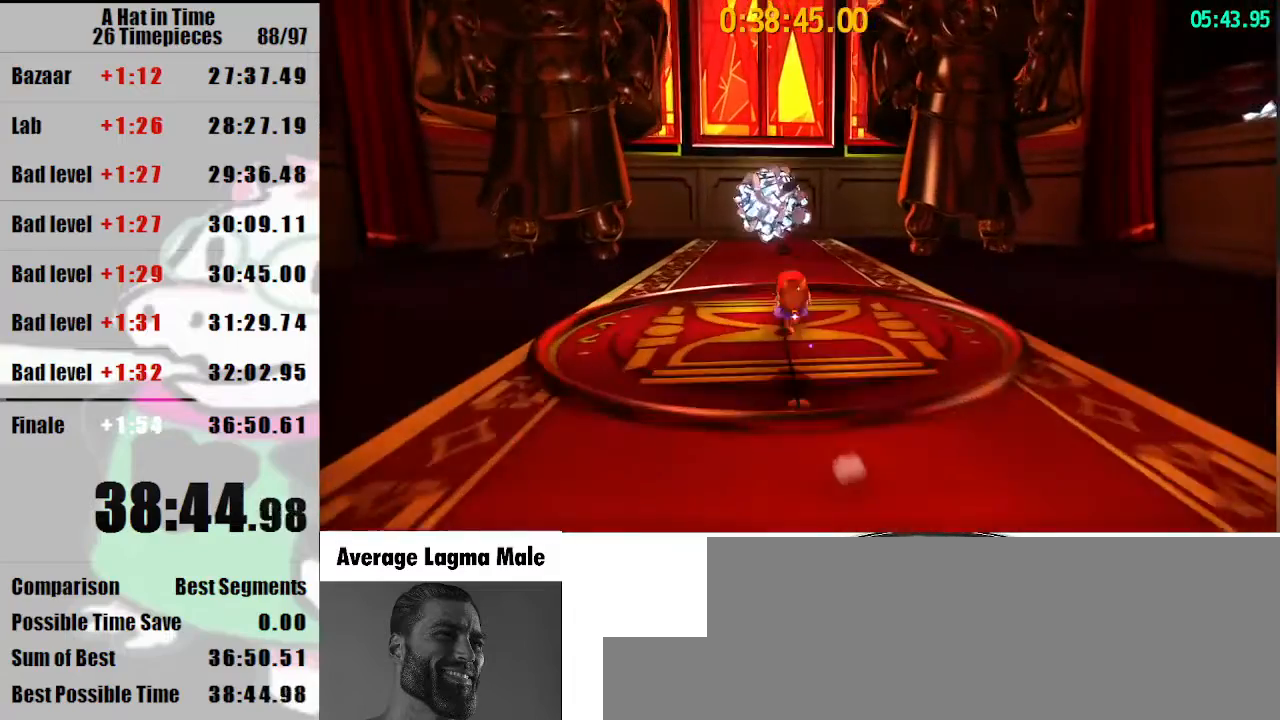
{"keys": [], "mouse": [], "events": [[233, "space", "down"], [367, "space", "up"], [433, "shift", "up"], [433, "w", "up"]]}
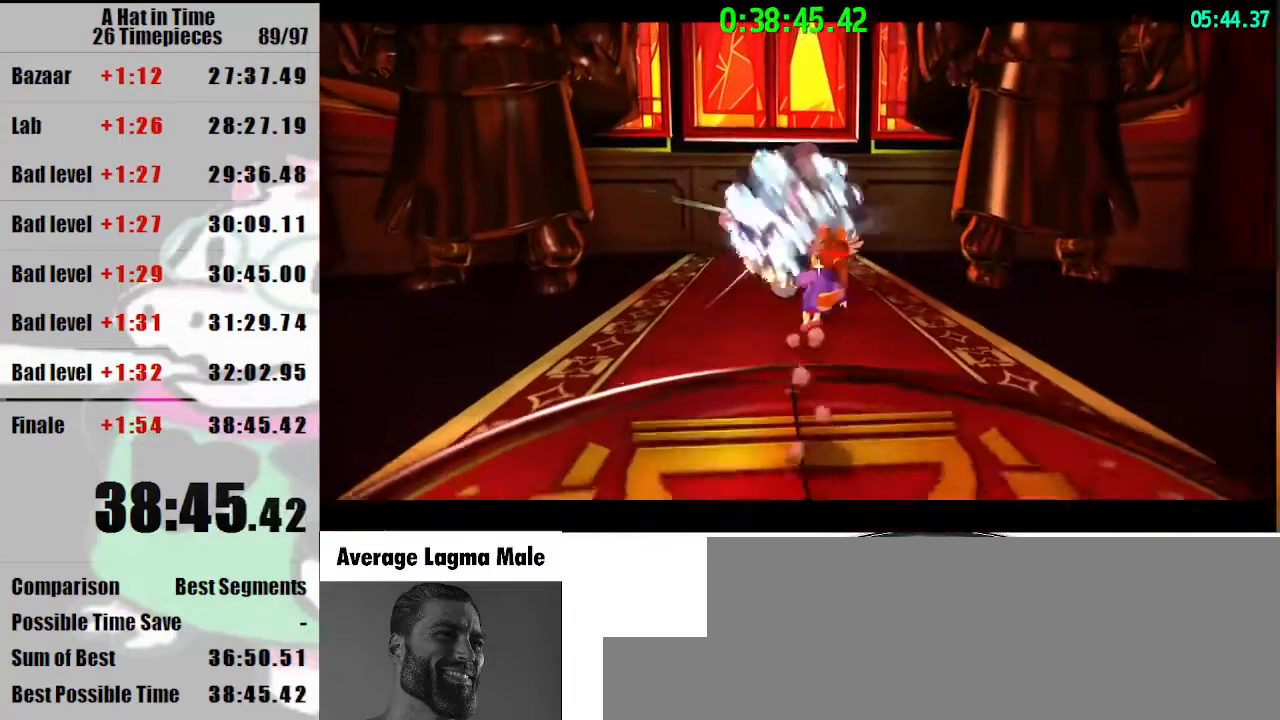
{"keys": [], "mouse": [], "events": []}
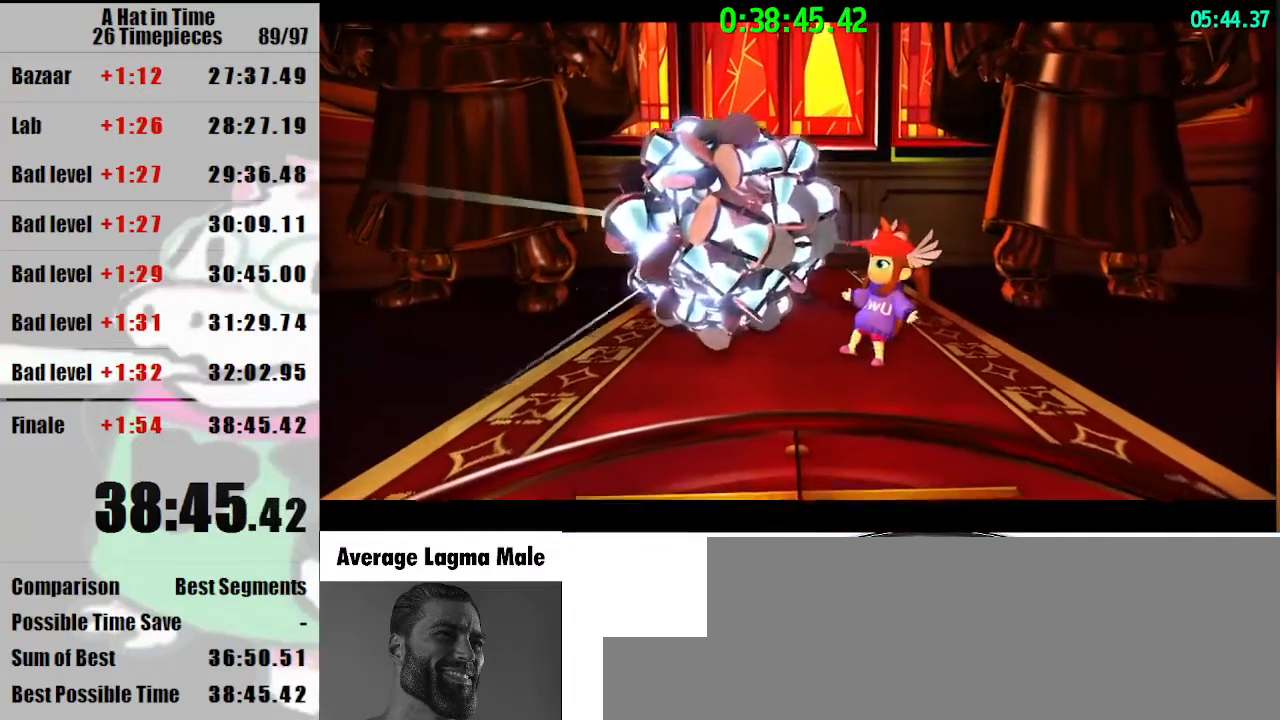
{"keys": [], "mouse": [], "events": []}
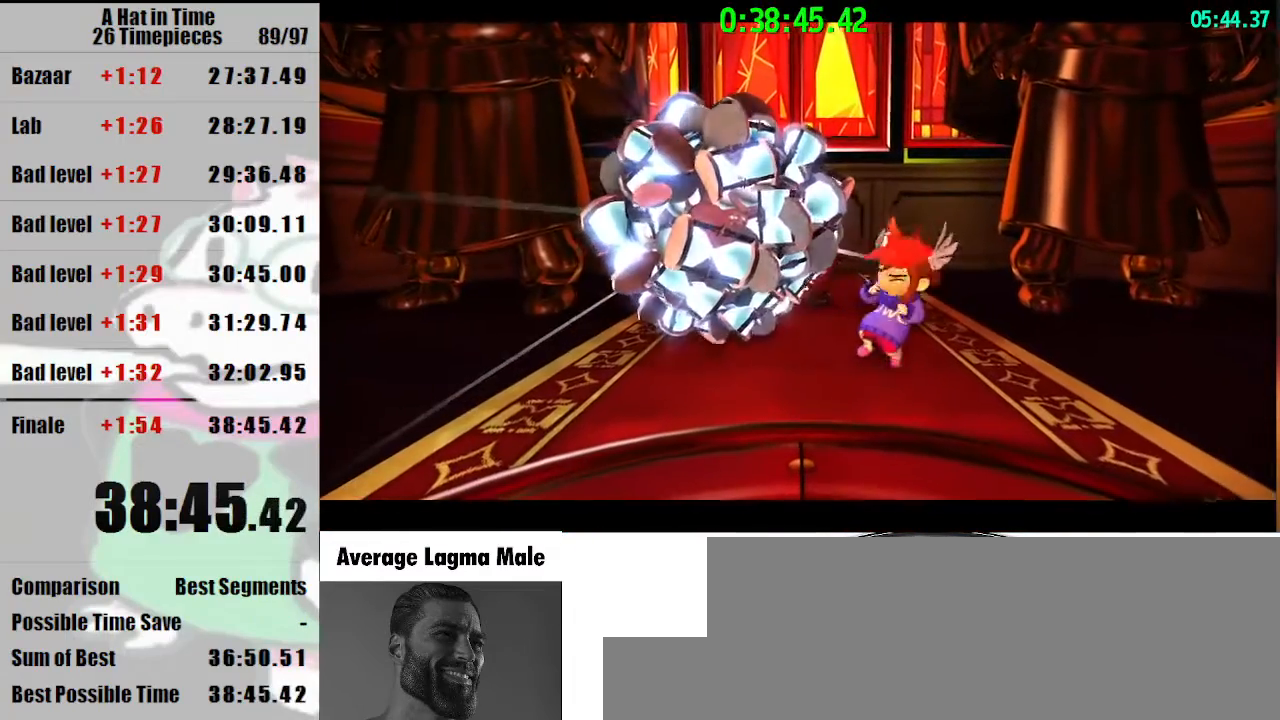
{"keys": [], "mouse": [], "events": []}
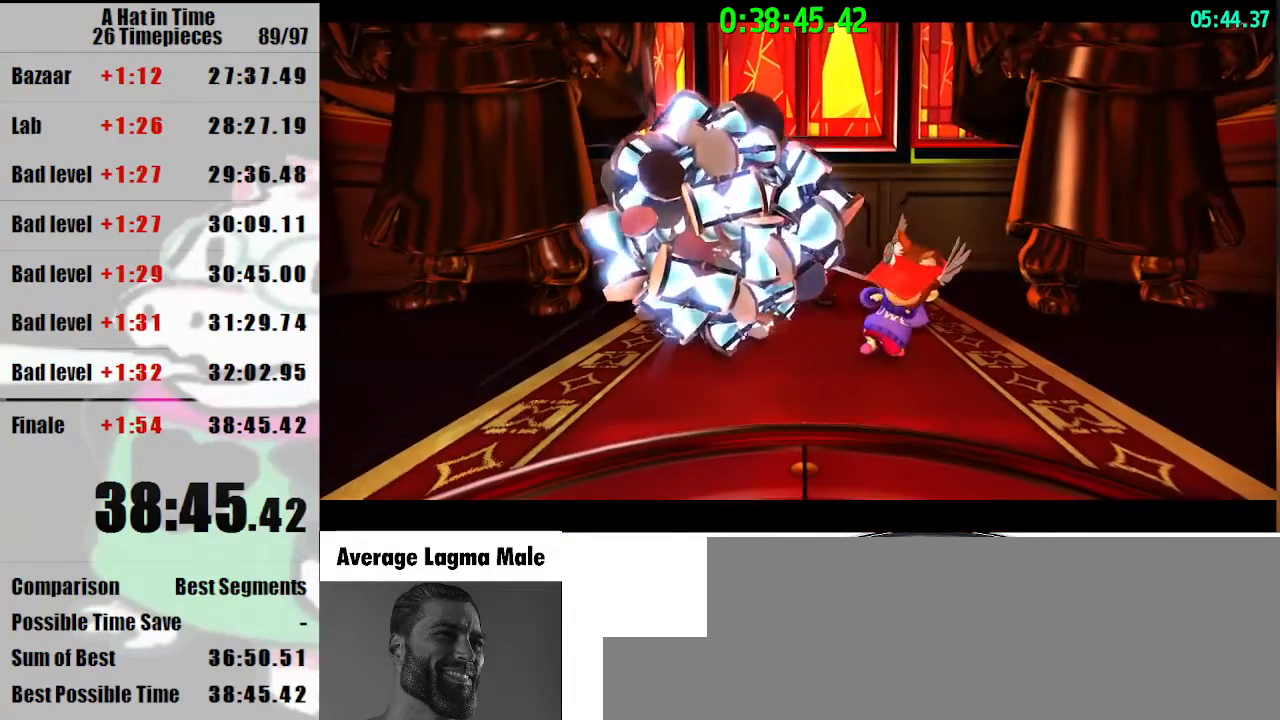
{"keys": [], "mouse": [], "events": []}
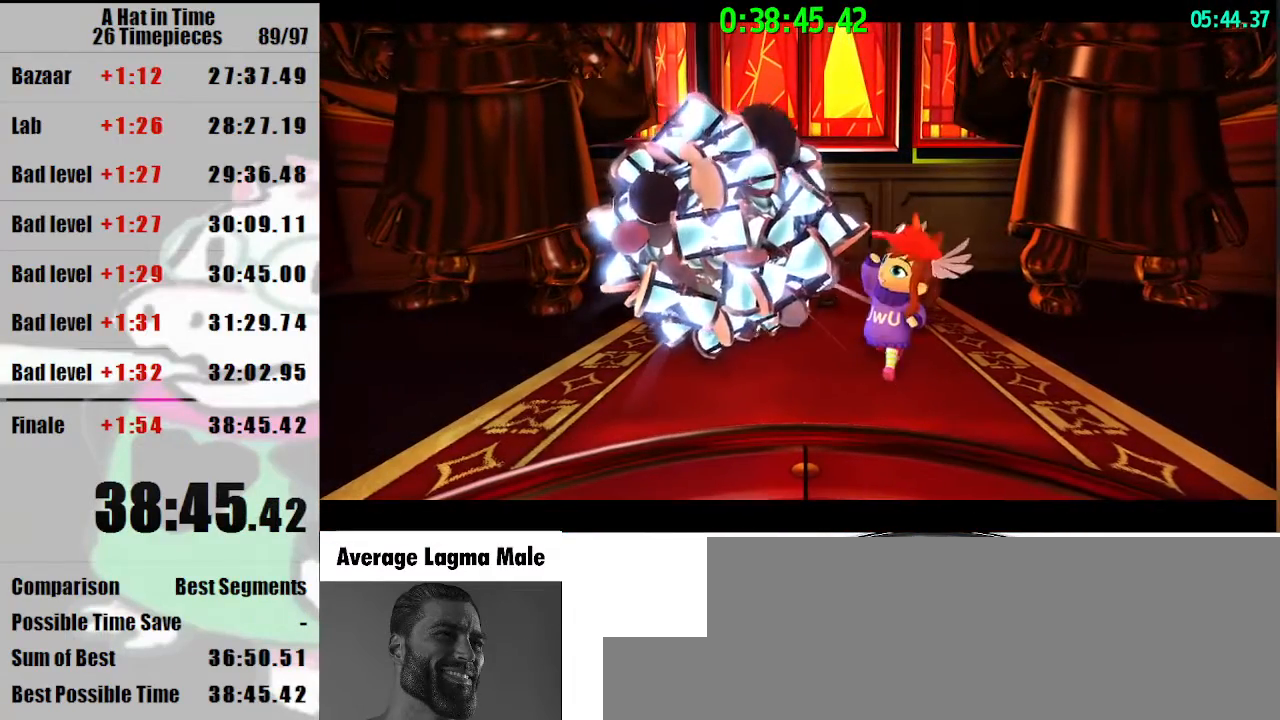
{"keys": [], "mouse": [], "events": []}
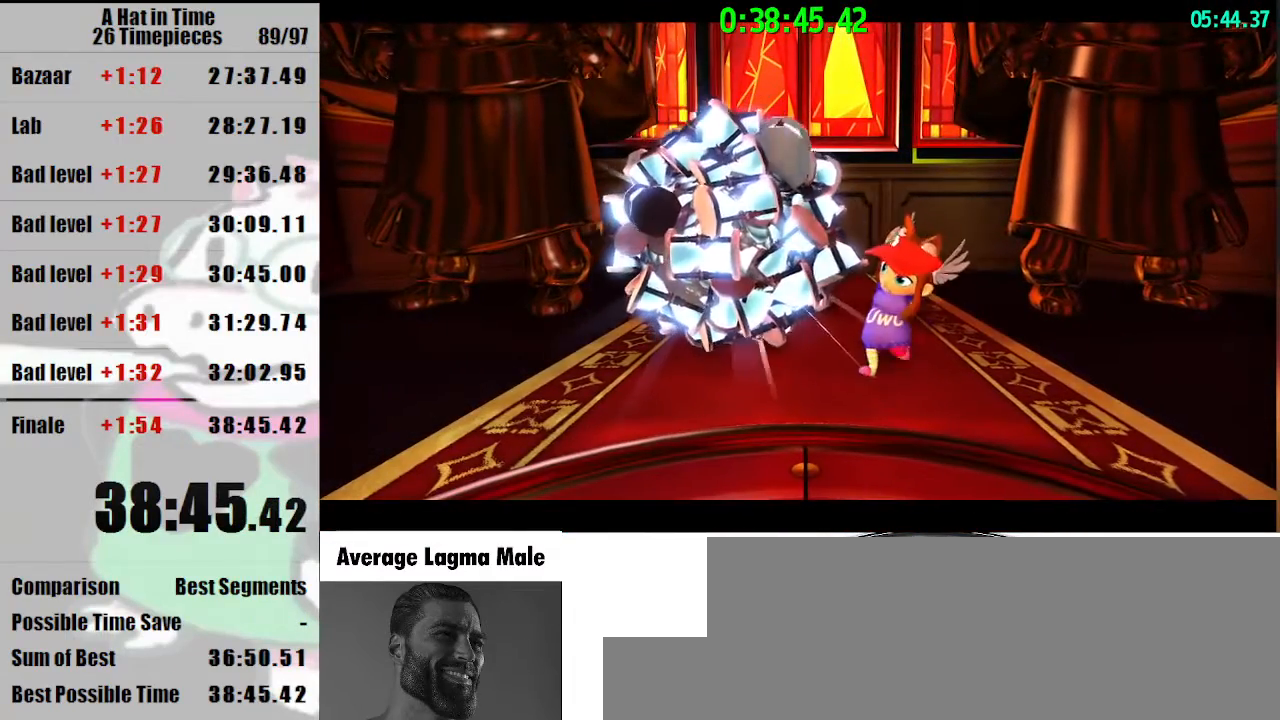
{"keys": [], "mouse": [], "events": []}
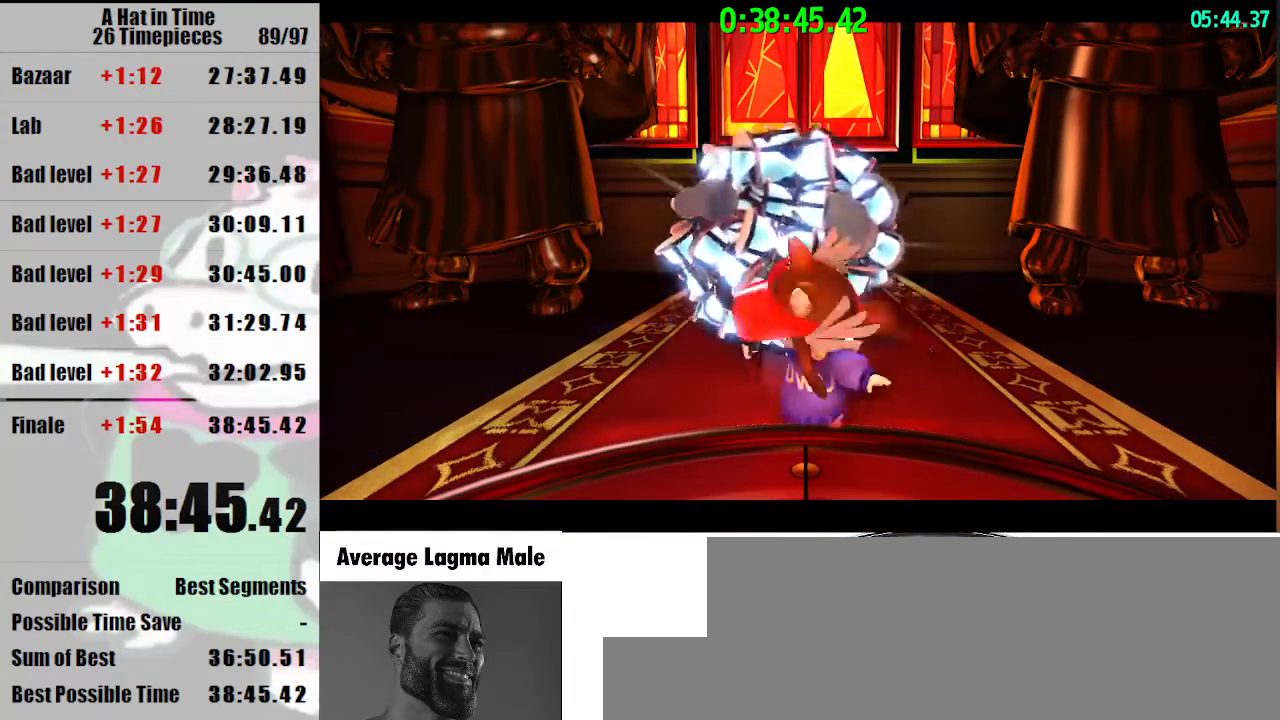
{"keys": [], "mouse": [], "events": []}
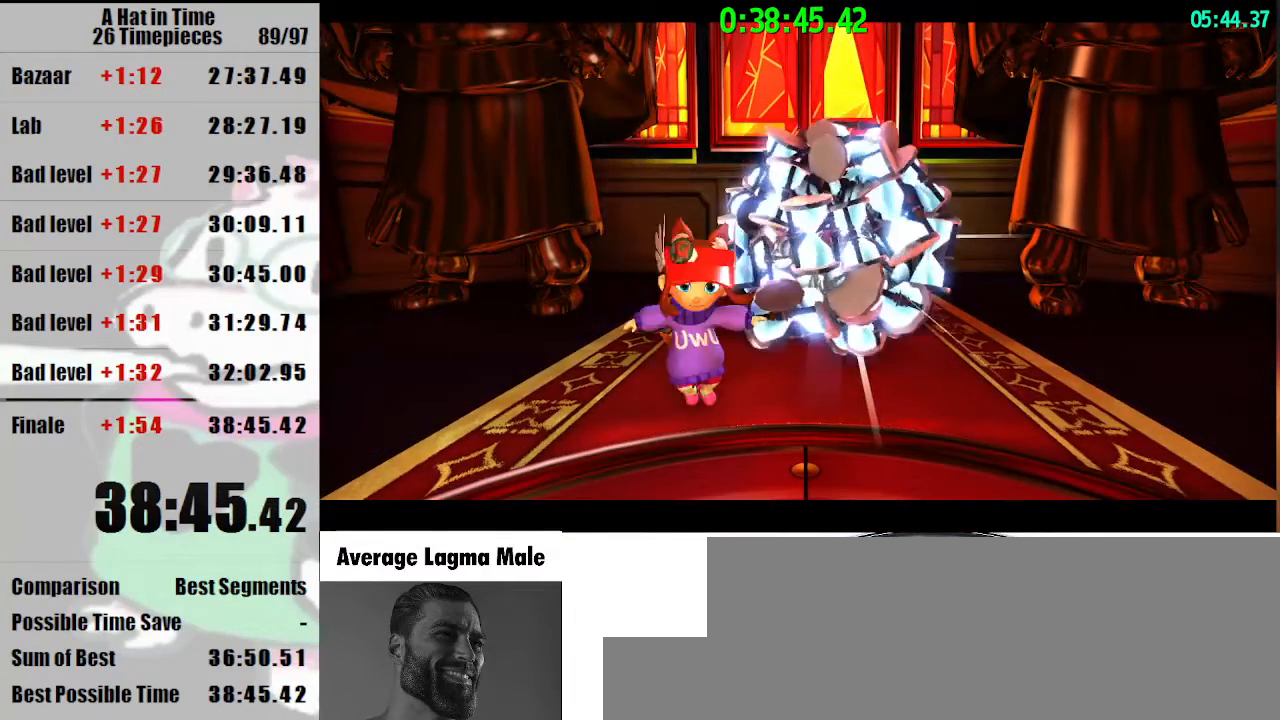
{"keys": [], "mouse": [], "events": []}
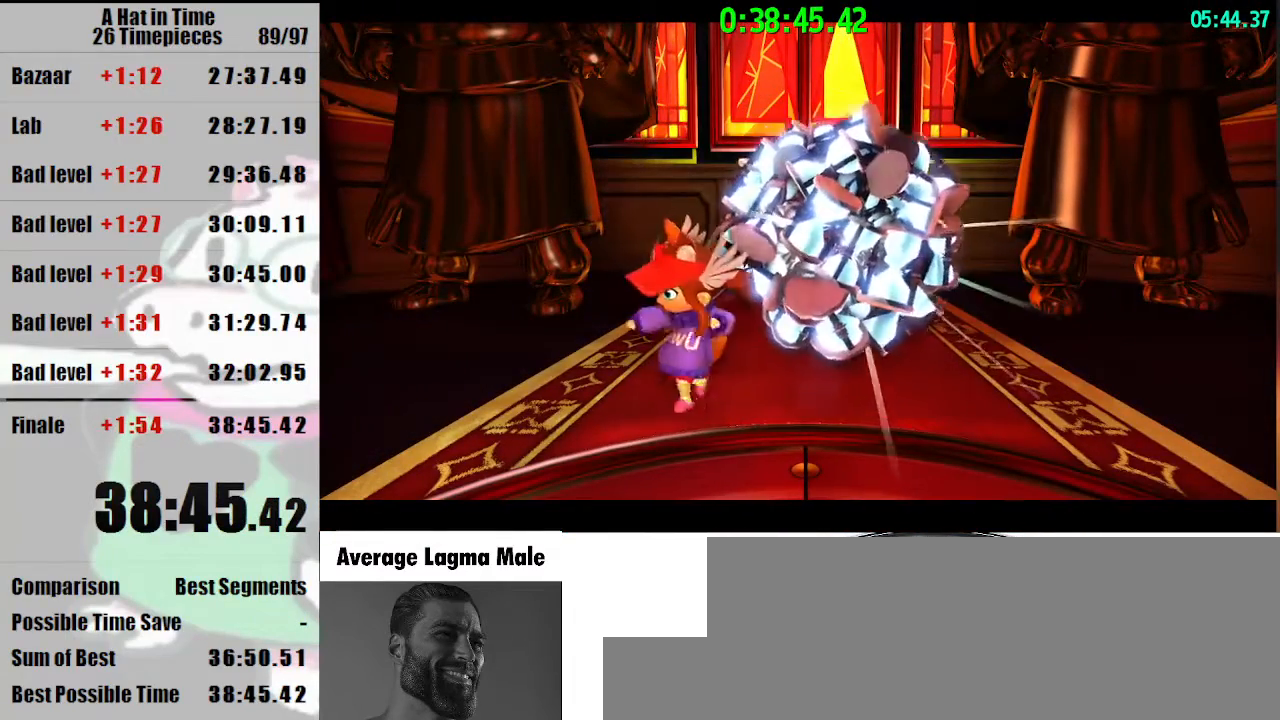
{"keys": [], "mouse": [], "events": []}
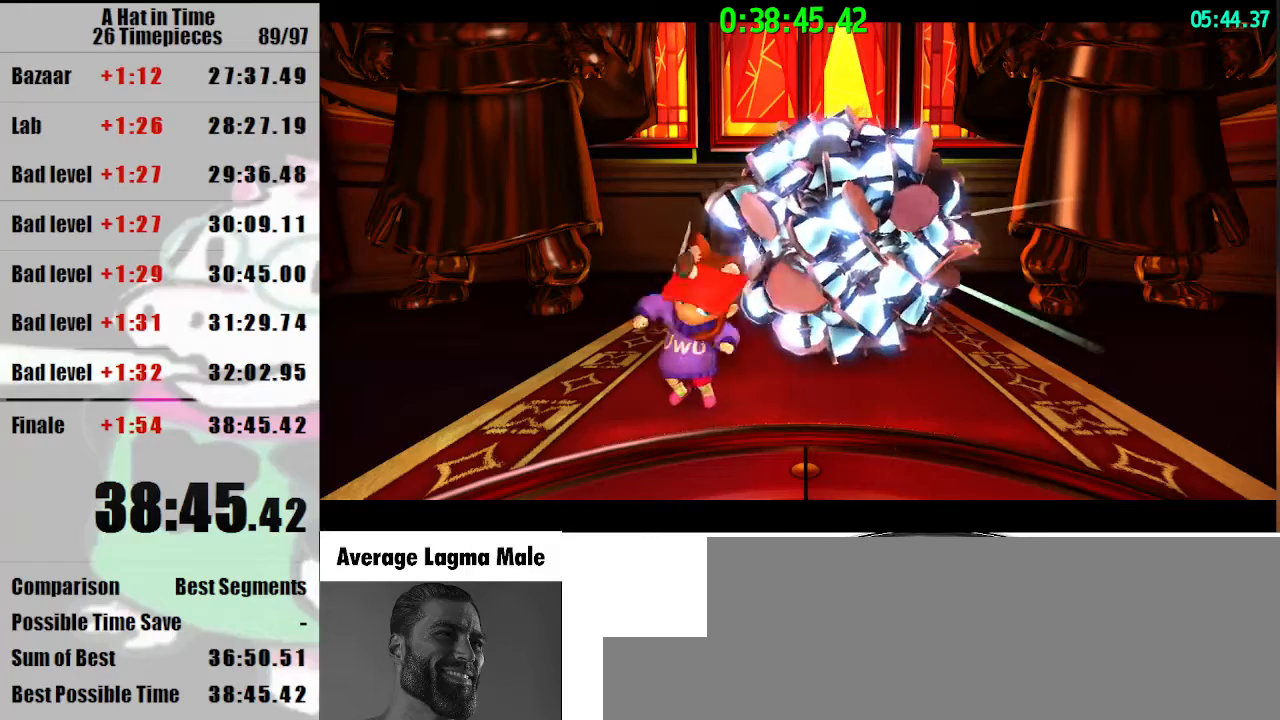
{"keys": [], "mouse": [], "events": []}
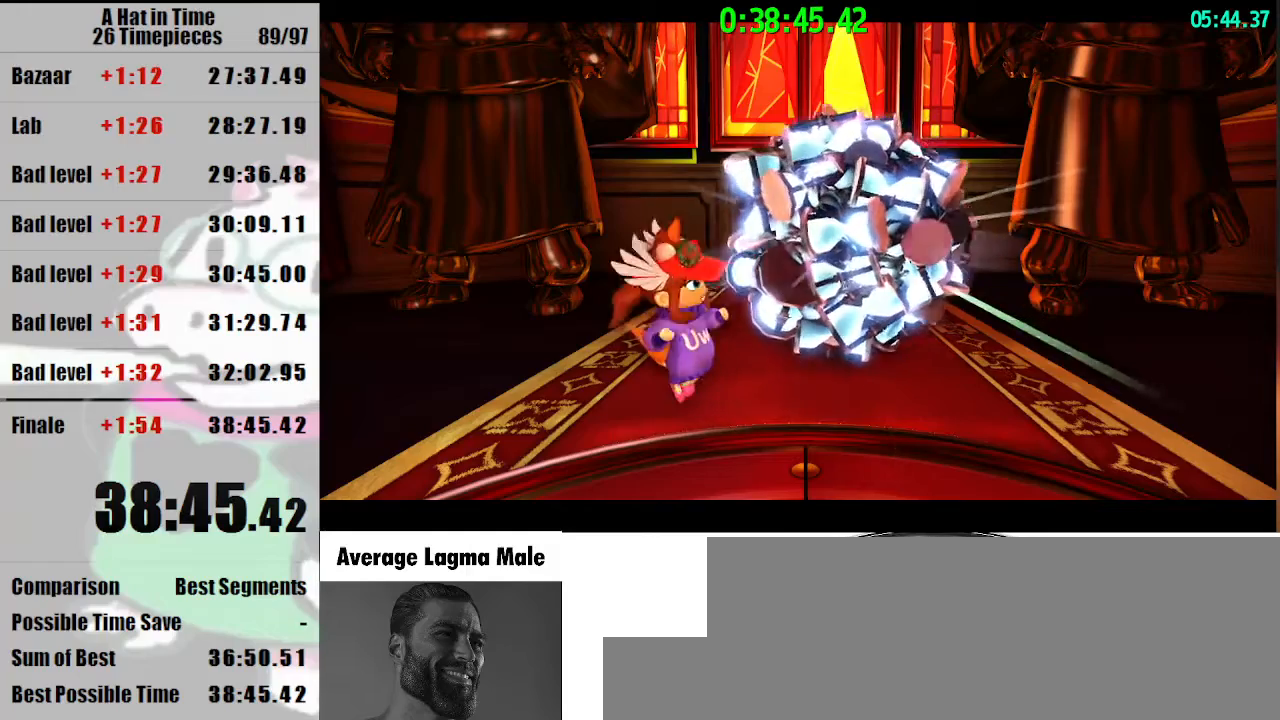
{"keys": [], "mouse": [], "events": [[133, "mouse_left", "down"], [500, "mouse_left", "up"]]}
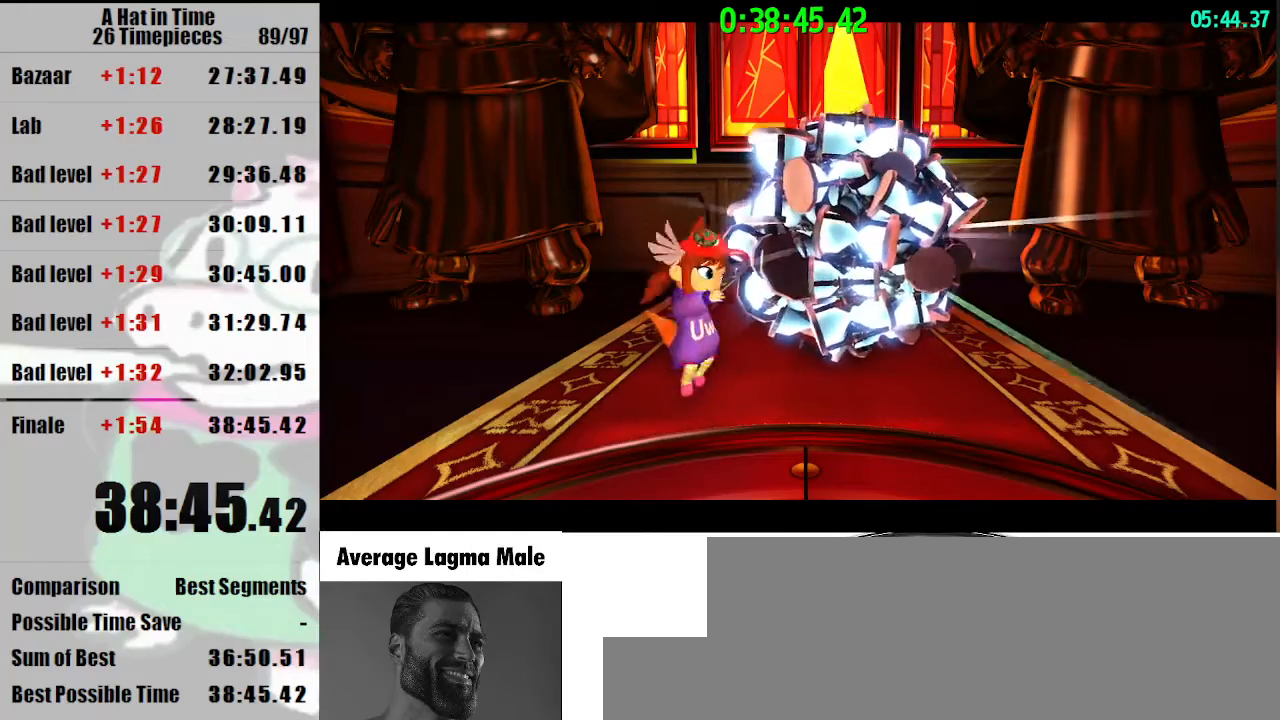
{"keys": [], "mouse": [], "events": [[233, "mouse_left", "down"], [333, "mouse_left", "up"]]}
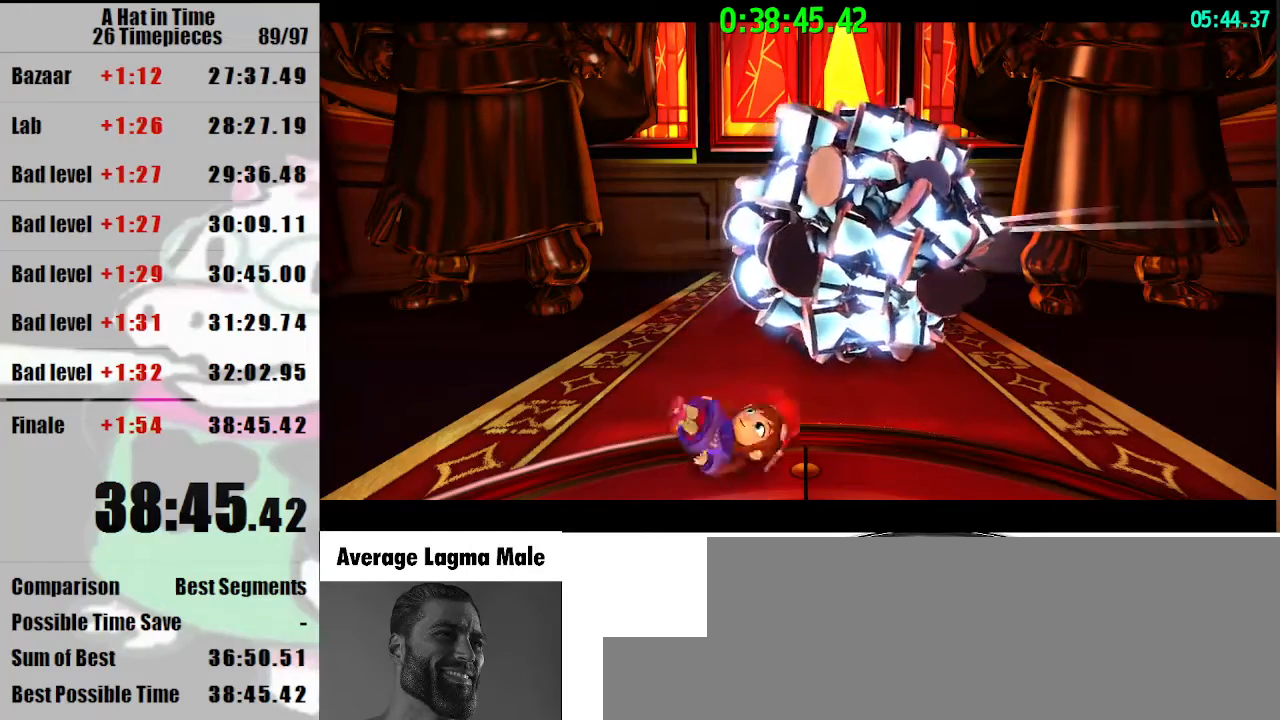
{"keys": [], "mouse": [], "events": []}